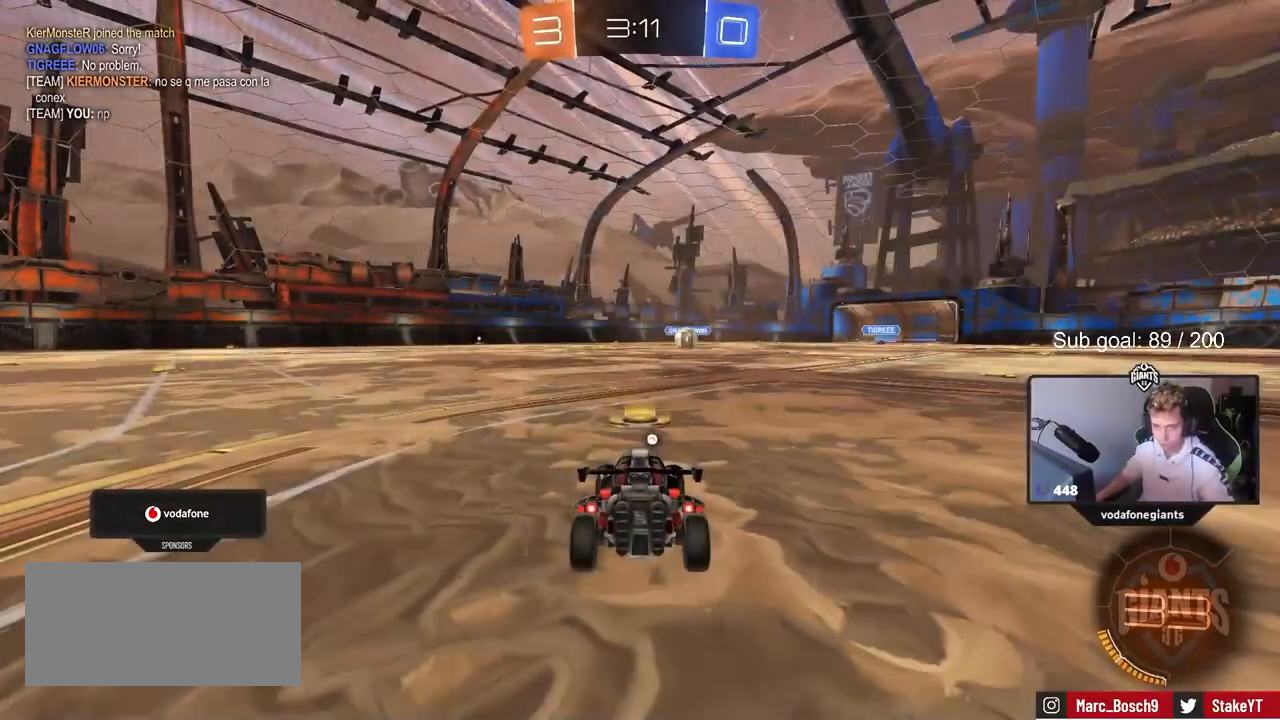
Gameplay with keyboard and mouse; each line is a JSON object with the keys held at the frame after it. "events" lists presses ("down") and releases ("up") of "1", "2", "3", "4", "5", "a", "alt", "c", "caps_lock", "ctrl", "d", "e", "f", "g", "q", "r", "s", "shift", "space", "t", "tab", "v", "w", "x" and "z" between this image and that frame as [ms after this image, input, new state], when the widget could be followed in between. No other keys are recorded. Mouse buttons are not recorded. Not read: mouse_move.
{"keys": ["tab"], "events": [[233, "tab", "down"]]}
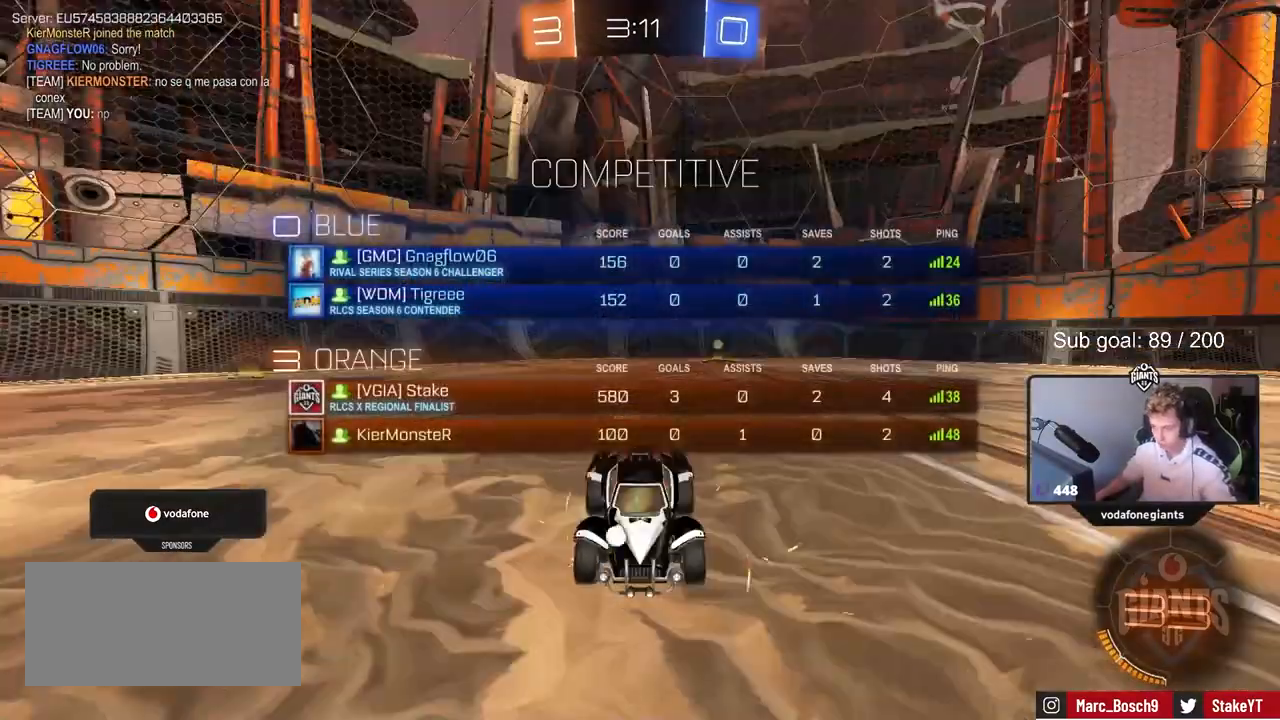
{"keys": ["tab"], "events": [[67, "space", "down"], [250, "space", "up"]]}
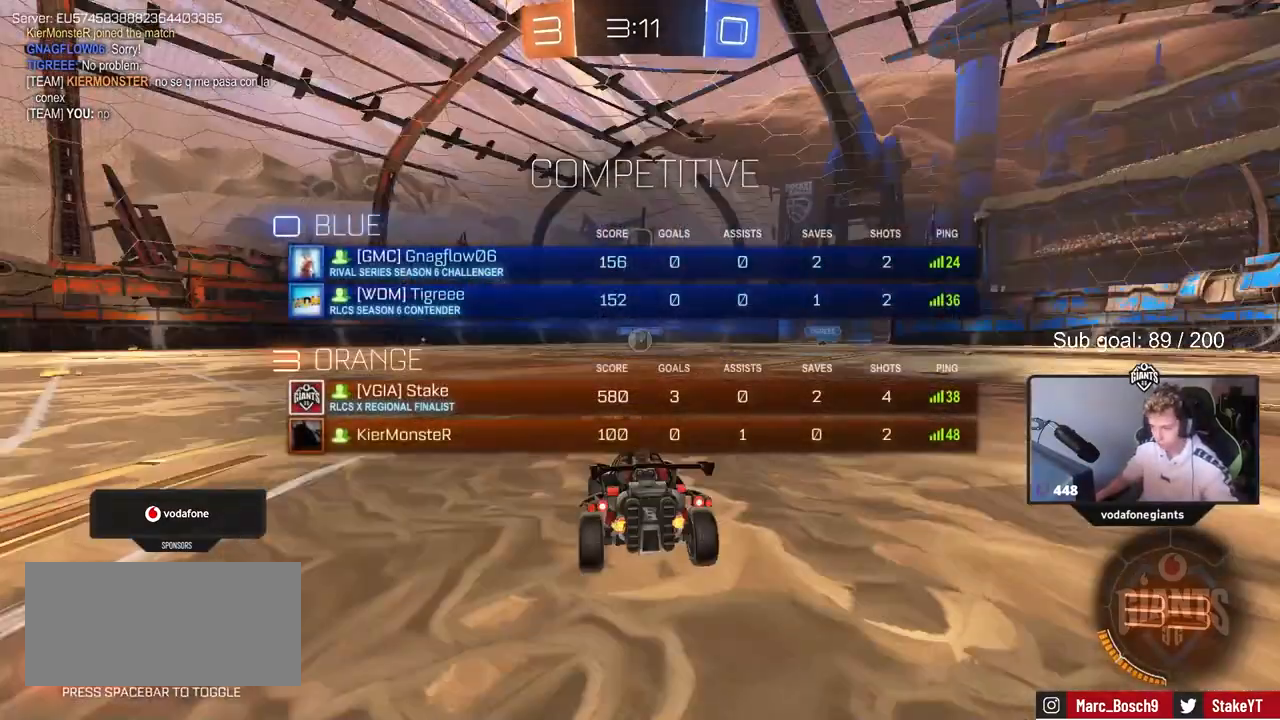
{"keys": ["x"], "events": [[67, "tab", "up"], [400, "x", "down"], [400, "z", "down"], [450, "z", "up"]]}
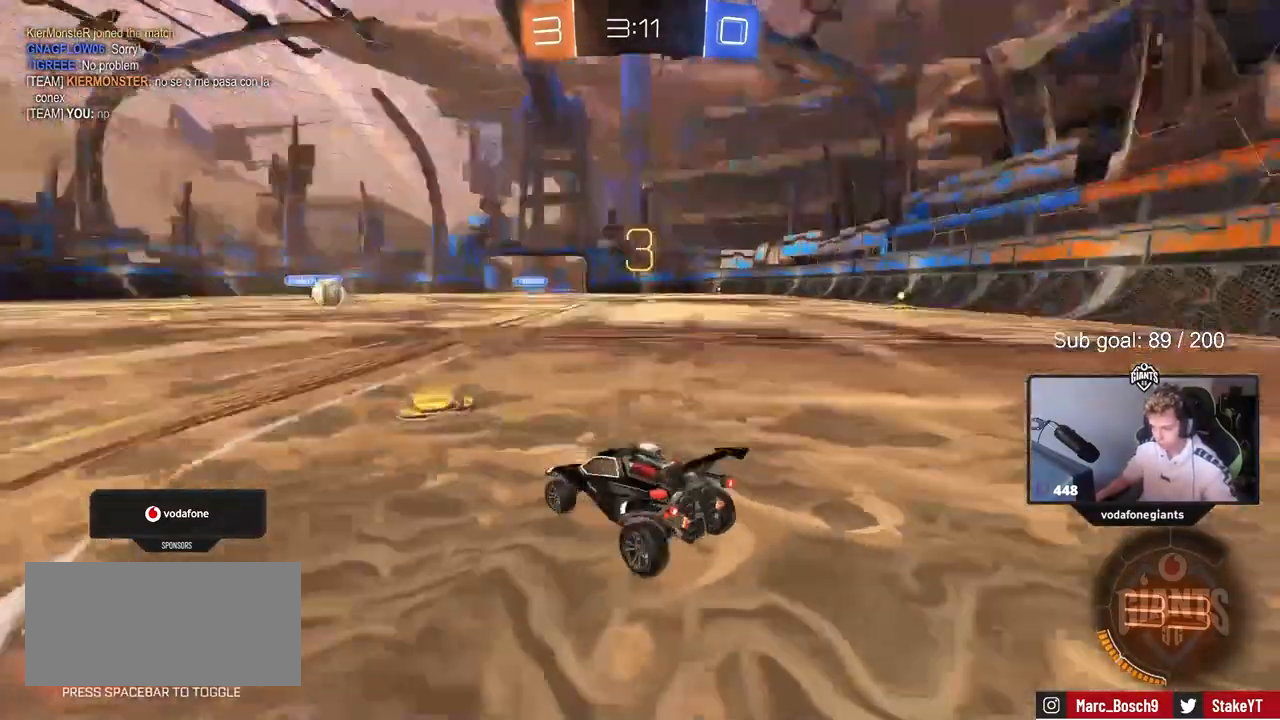
{"keys": ["w"], "events": [[33, "x", "up"], [383, "w", "down"]]}
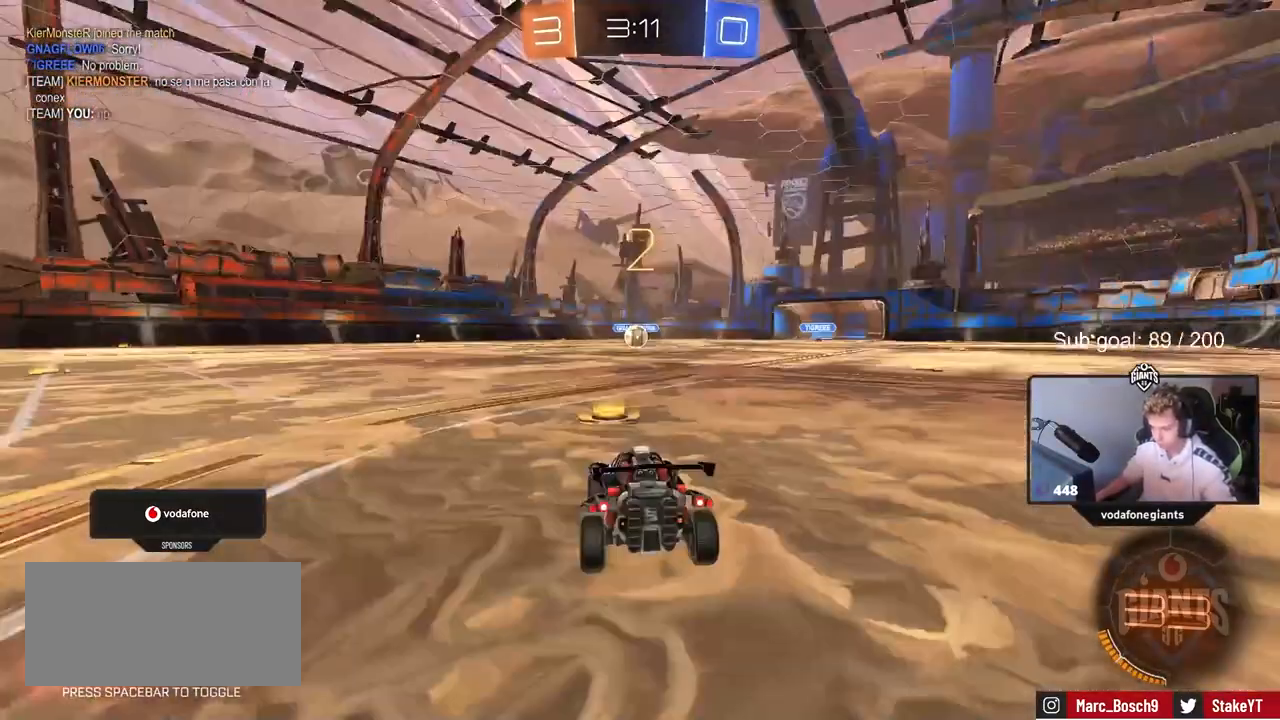
{"keys": ["tab", "w"], "events": [[50, "tab", "down"]]}
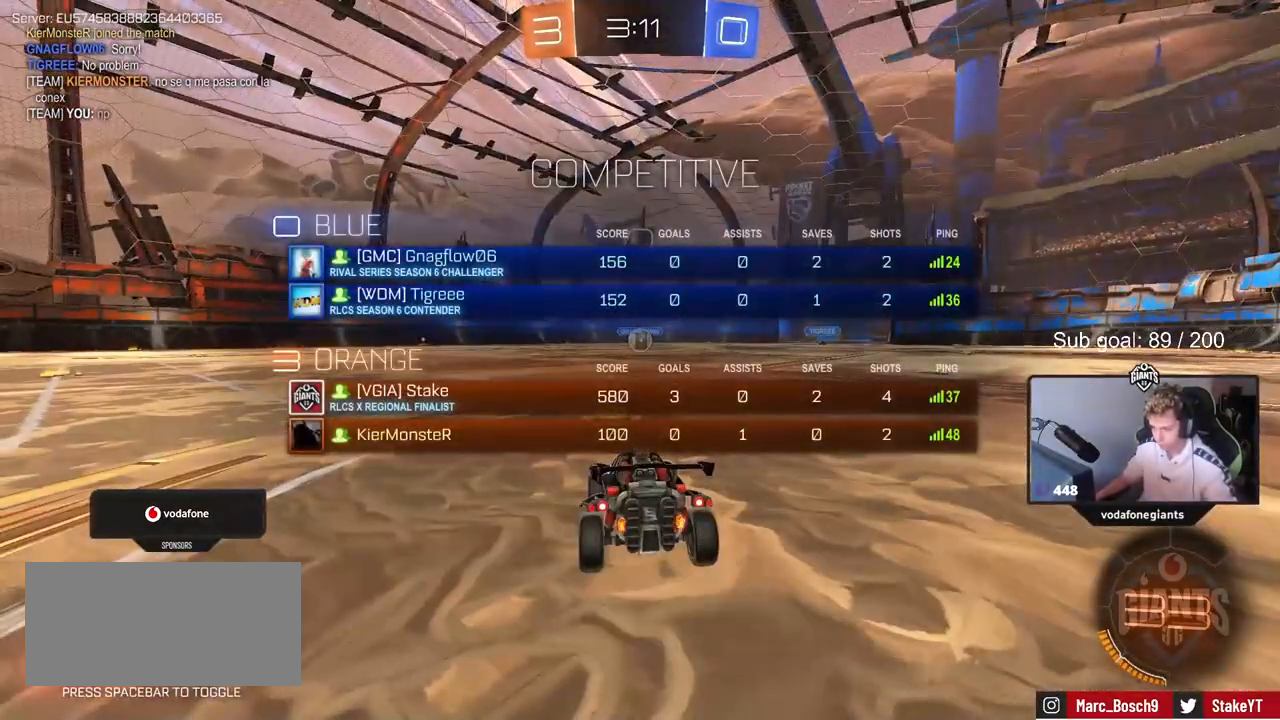
{"keys": ["tab", "w"], "events": []}
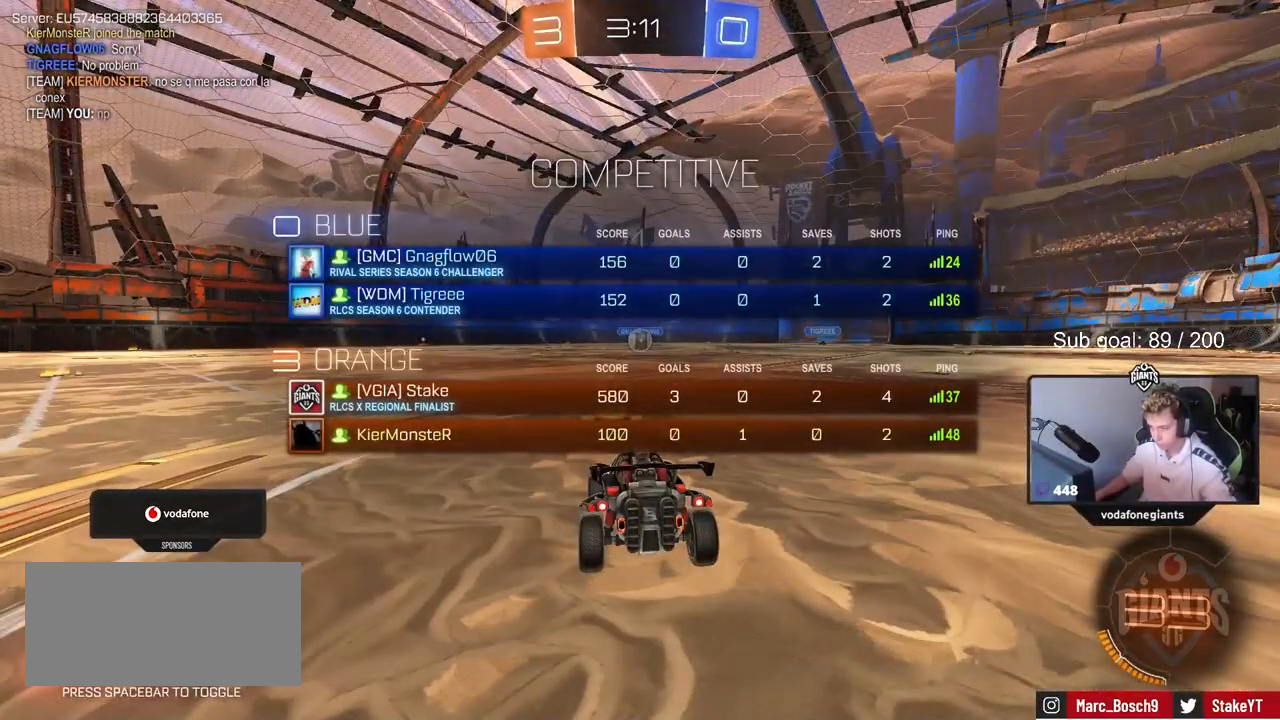
{"keys": ["w"], "events": [[83, "tab", "up"]]}
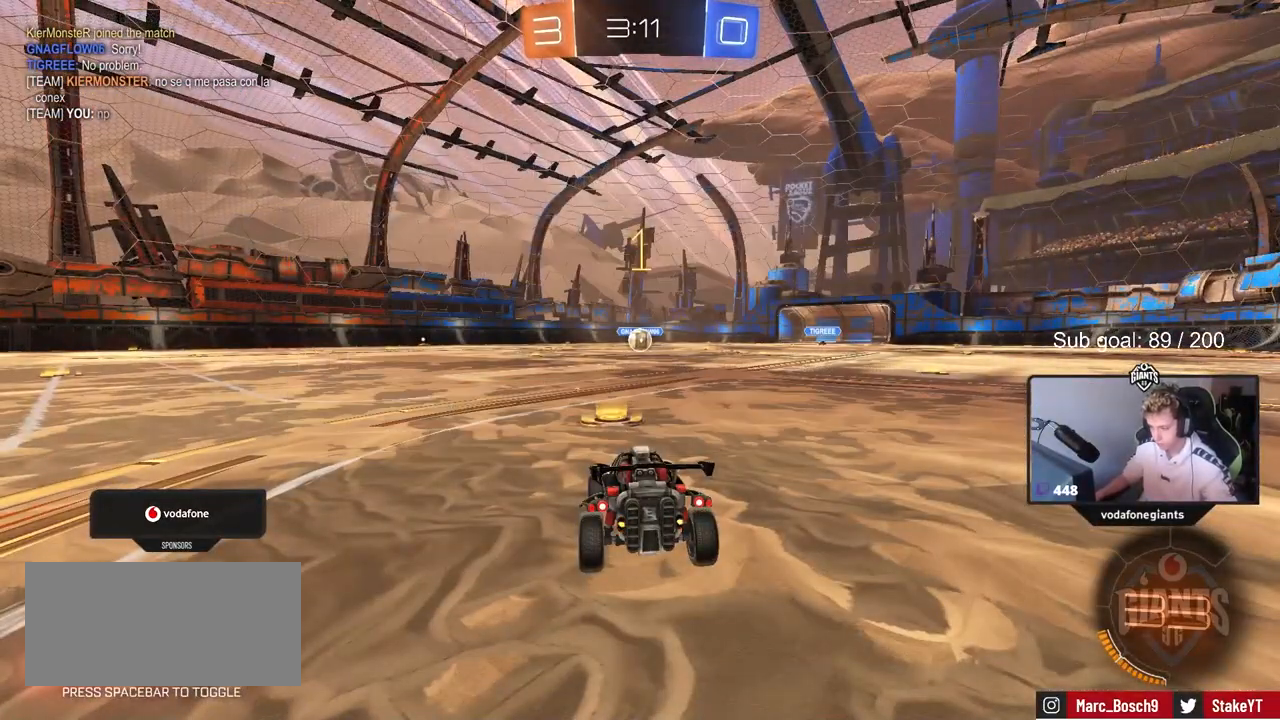
{"keys": ["w"], "events": [[350, "d", "down"], [483, "d", "up"]]}
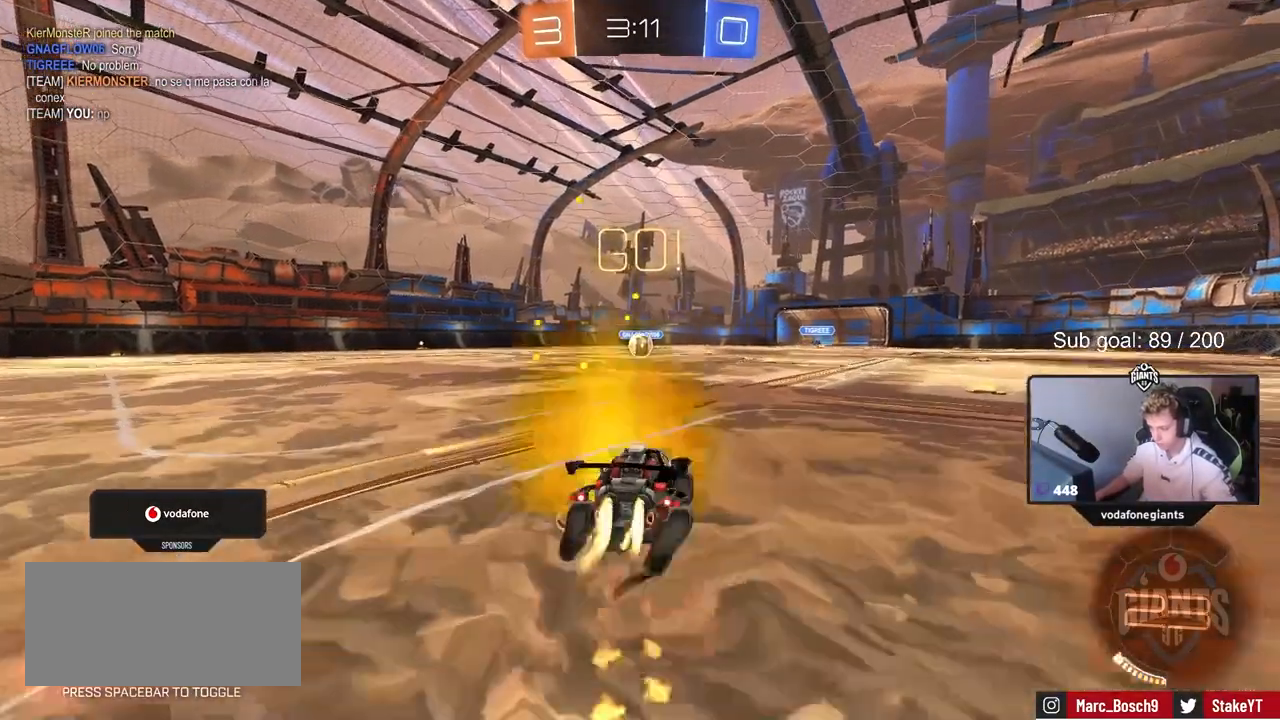
{"keys": ["a", "shift"], "events": [[17, "a", "down"], [17, "shift", "down"], [117, "s", "down"], [117, "w", "up"], [500, "s", "up"]]}
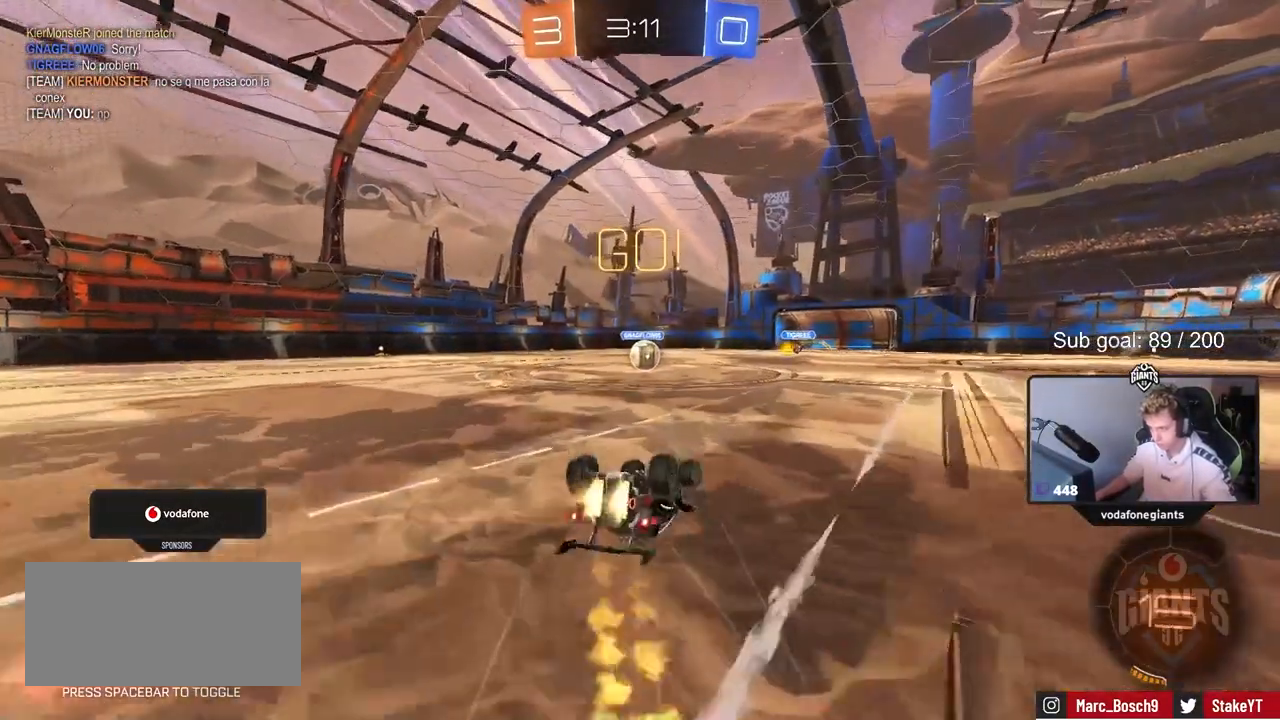
{"keys": [], "events": [[100, "s", "down"], [317, "a", "up"], [317, "s", "up"], [317, "shift", "up"]]}
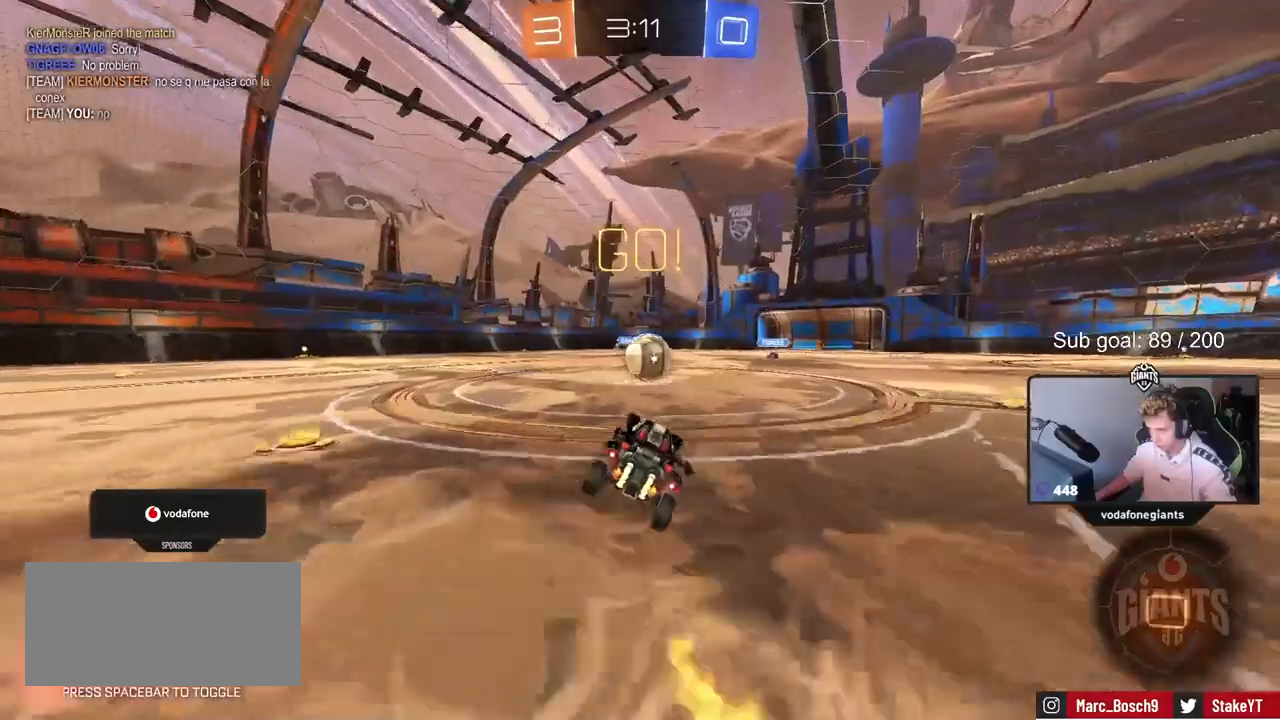
{"keys": ["a", "shift", "w"], "events": [[383, "a", "down"], [383, "shift", "down"], [383, "w", "down"]]}
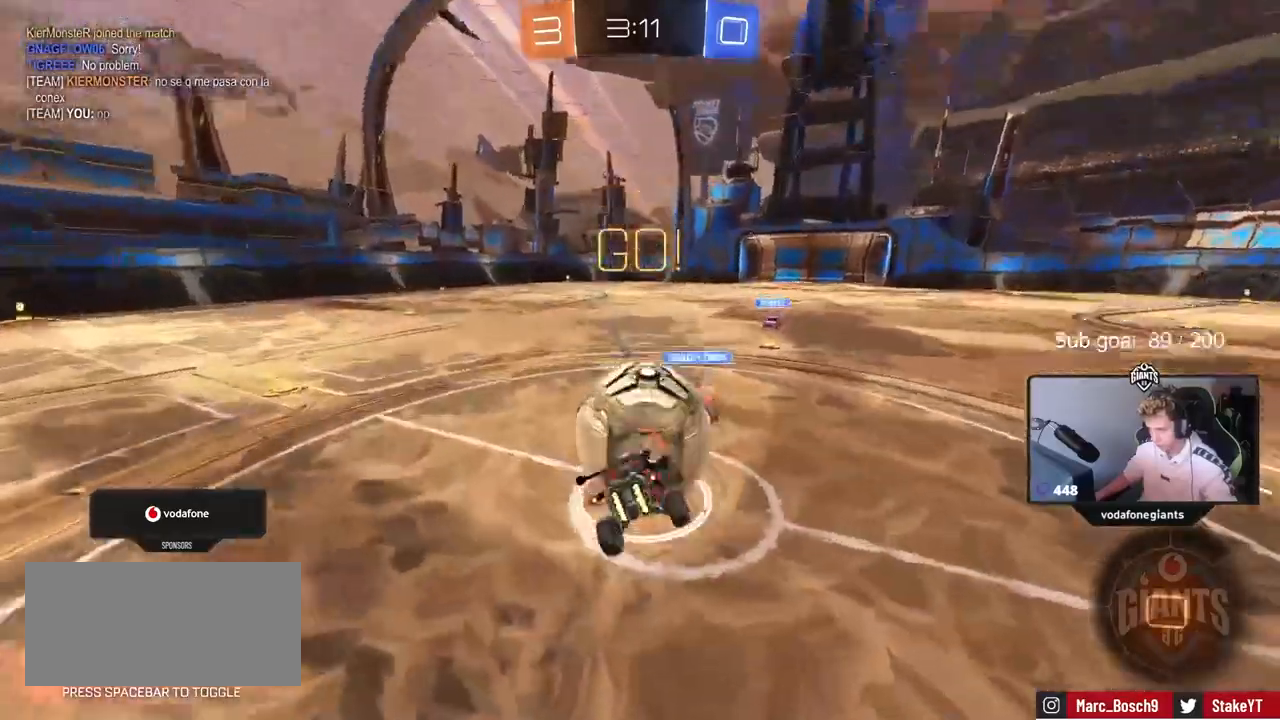
{"keys": ["a", "s", "shift"], "events": [[17, "w", "up"], [83, "s", "down"], [367, "s", "up"], [450, "s", "down"]]}
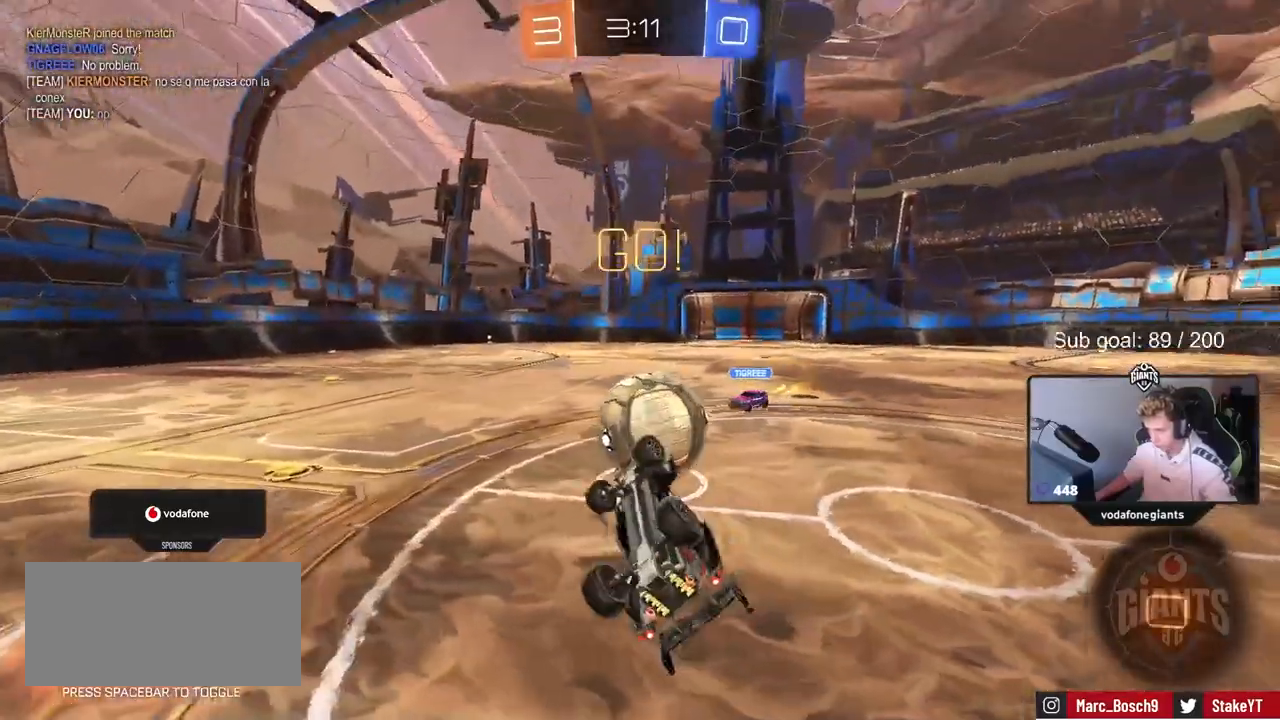
{"keys": ["a", "w"], "events": [[83, "s", "up"], [133, "shift", "up"], [317, "w", "down"]]}
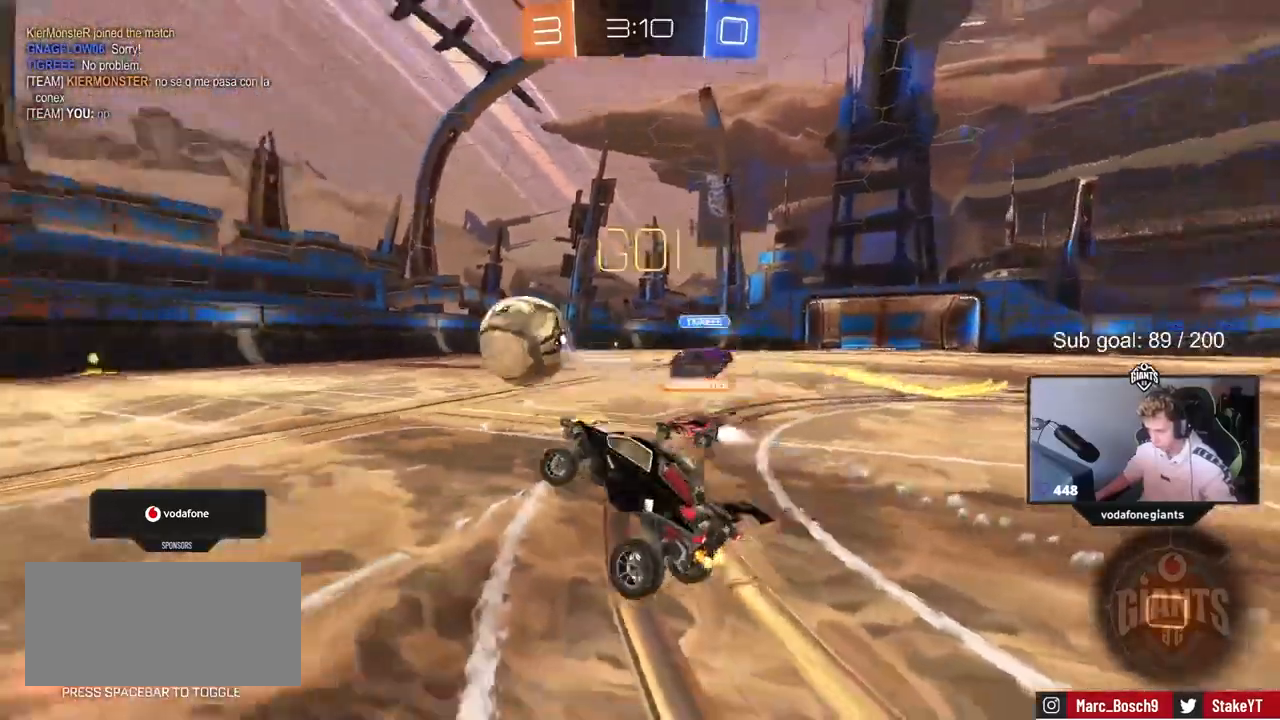
{"keys": ["d", "shift", "w"], "events": [[67, "w", "up"], [117, "a", "up"], [200, "w", "down"], [250, "d", "down"], [333, "shift", "down"]]}
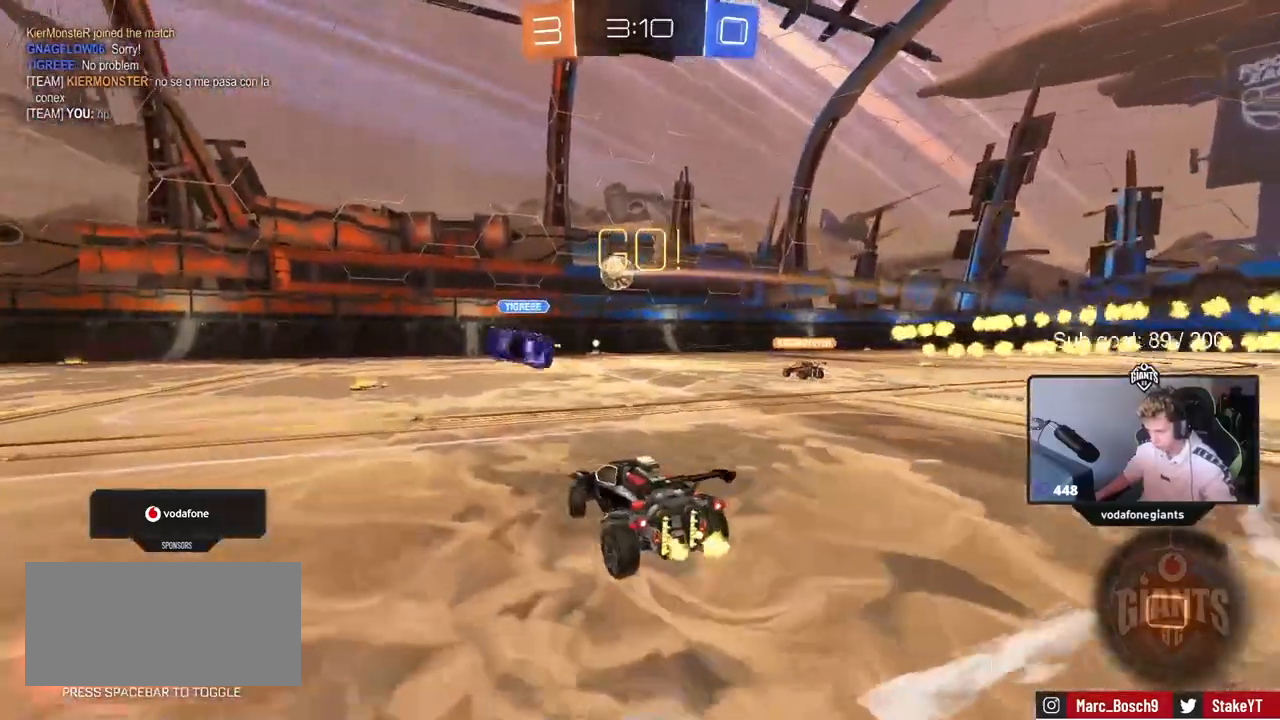
{"keys": ["d", "w"], "events": [[17, "shift", "up"], [350, "w", "up"], [450, "w", "down"]]}
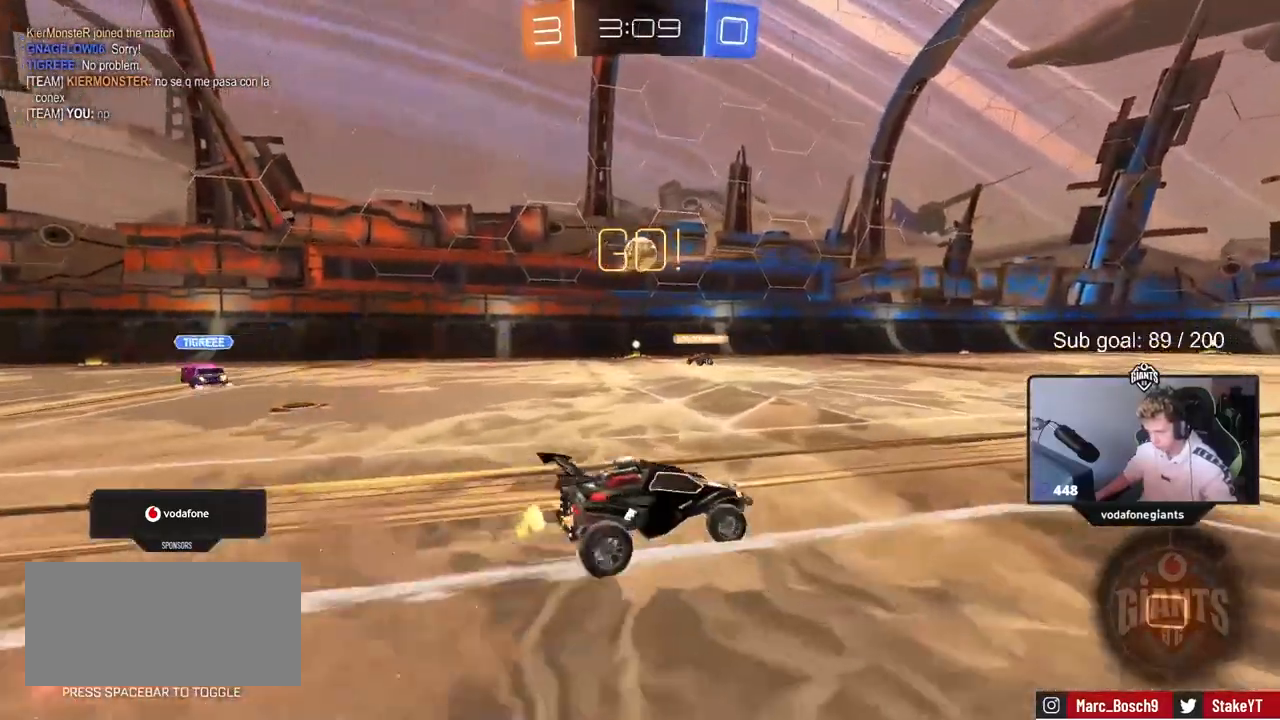
{"keys": ["shift"], "events": [[50, "d", "up"], [83, "a", "down"], [133, "a", "up"], [133, "w", "up"], [183, "a", "down"], [283, "s", "down"], [317, "a", "up"], [383, "d", "down"], [383, "s", "up"], [433, "d", "up"], [500, "shift", "down"]]}
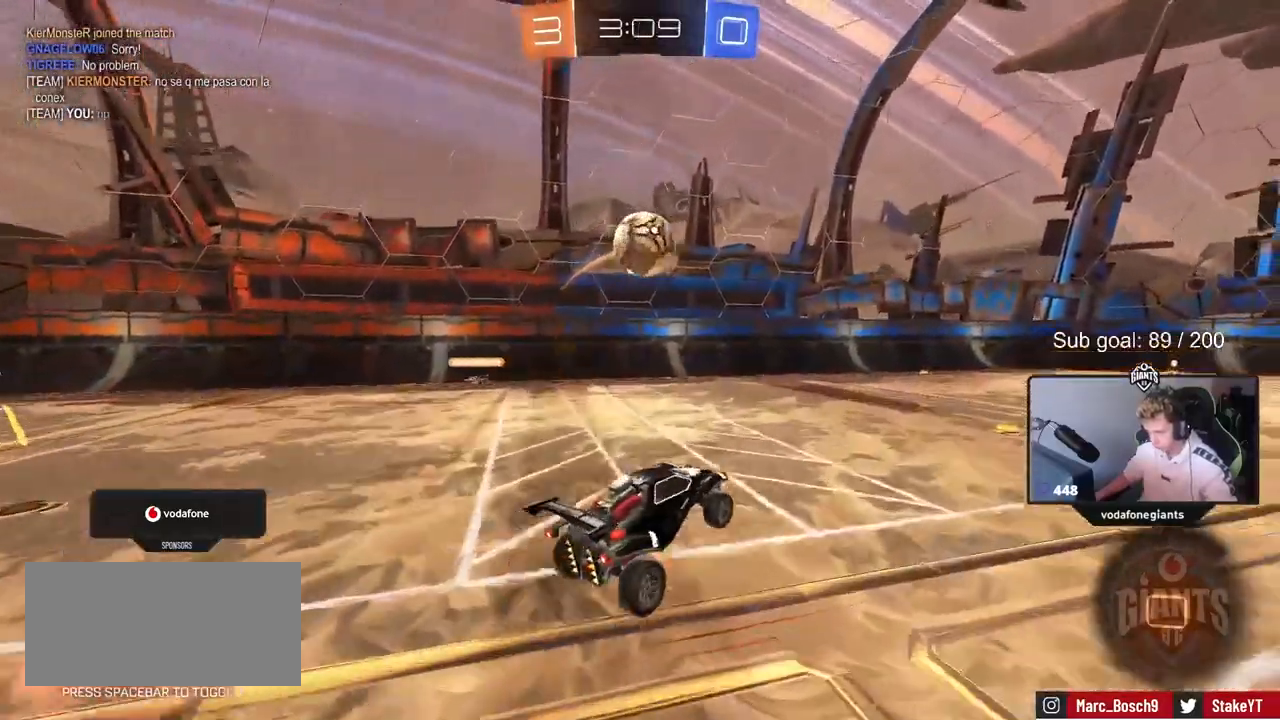
{"keys": ["d", "shift"], "events": [[50, "d", "down"], [50, "s", "down"], [200, "shift", "up"], [350, "s", "up"], [350, "shift", "down"]]}
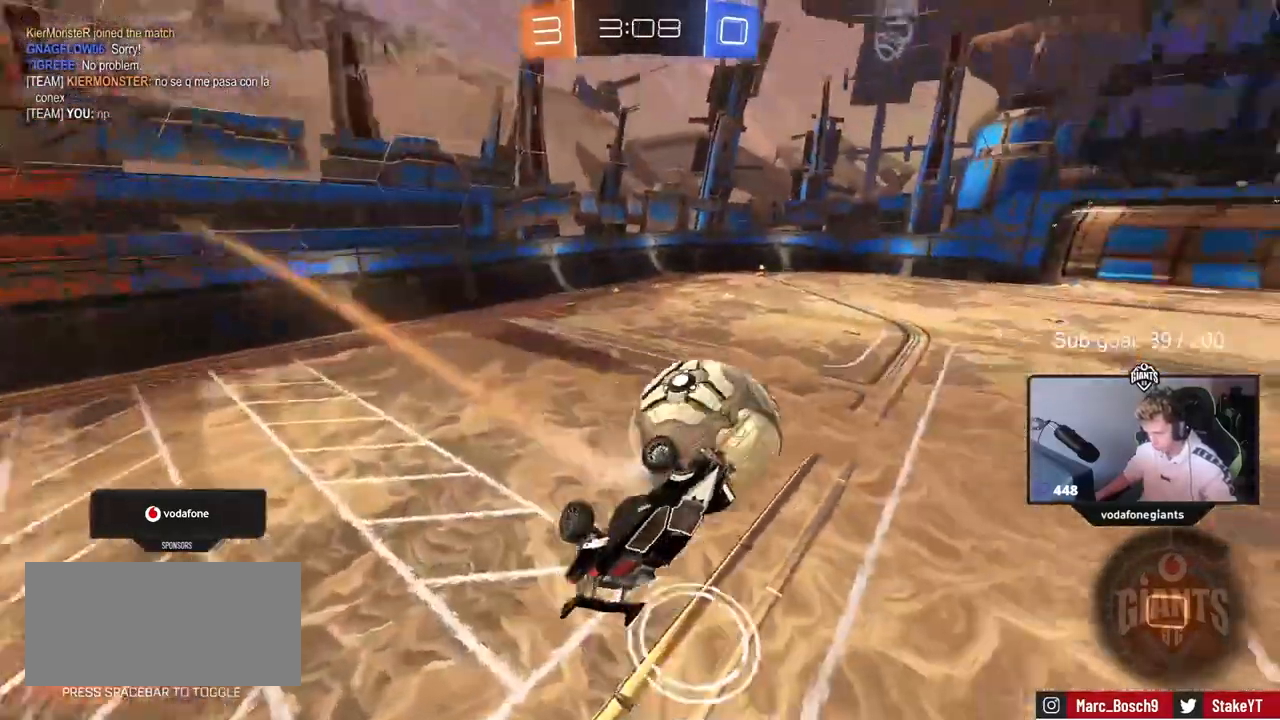
{"keys": ["d", "s", "shift"], "events": [[33, "s", "down"], [83, "shift", "up"], [300, "shift", "down"]]}
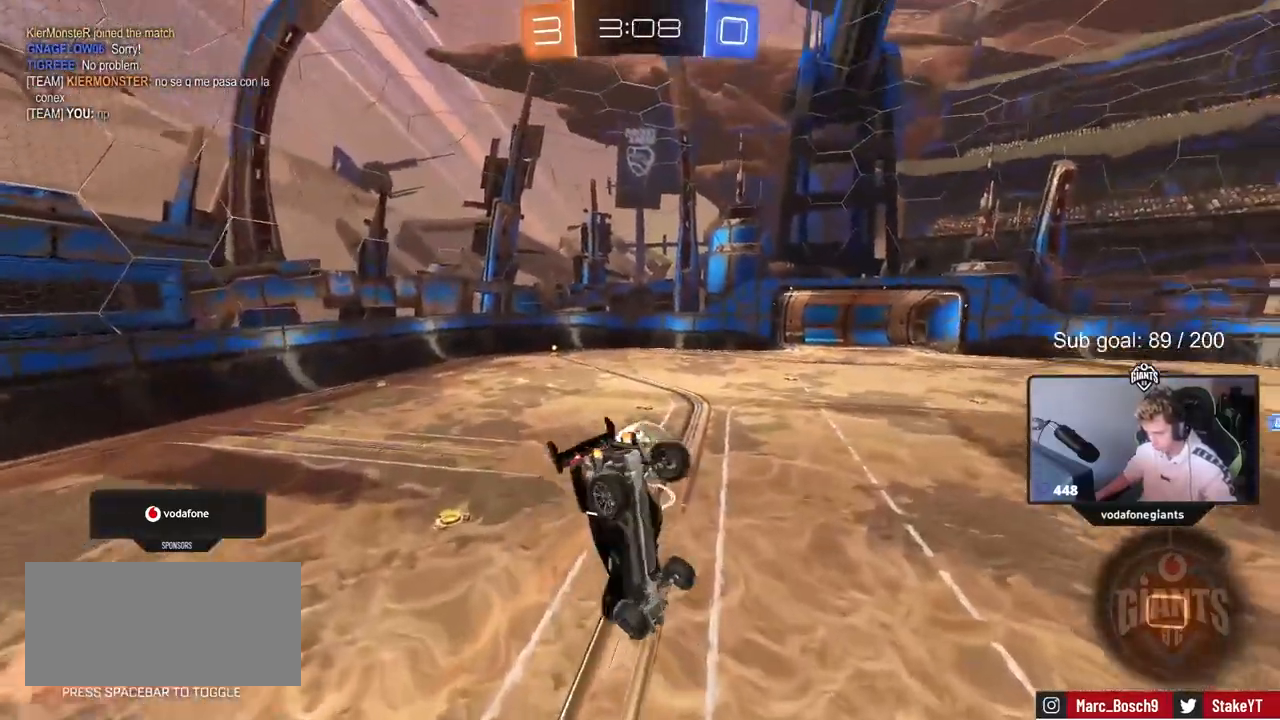
{"keys": [], "events": [[33, "s", "up"], [33, "shift", "up"], [83, "d", "up"], [317, "s", "down"], [367, "a", "down"], [417, "a", "up"], [417, "s", "up"]]}
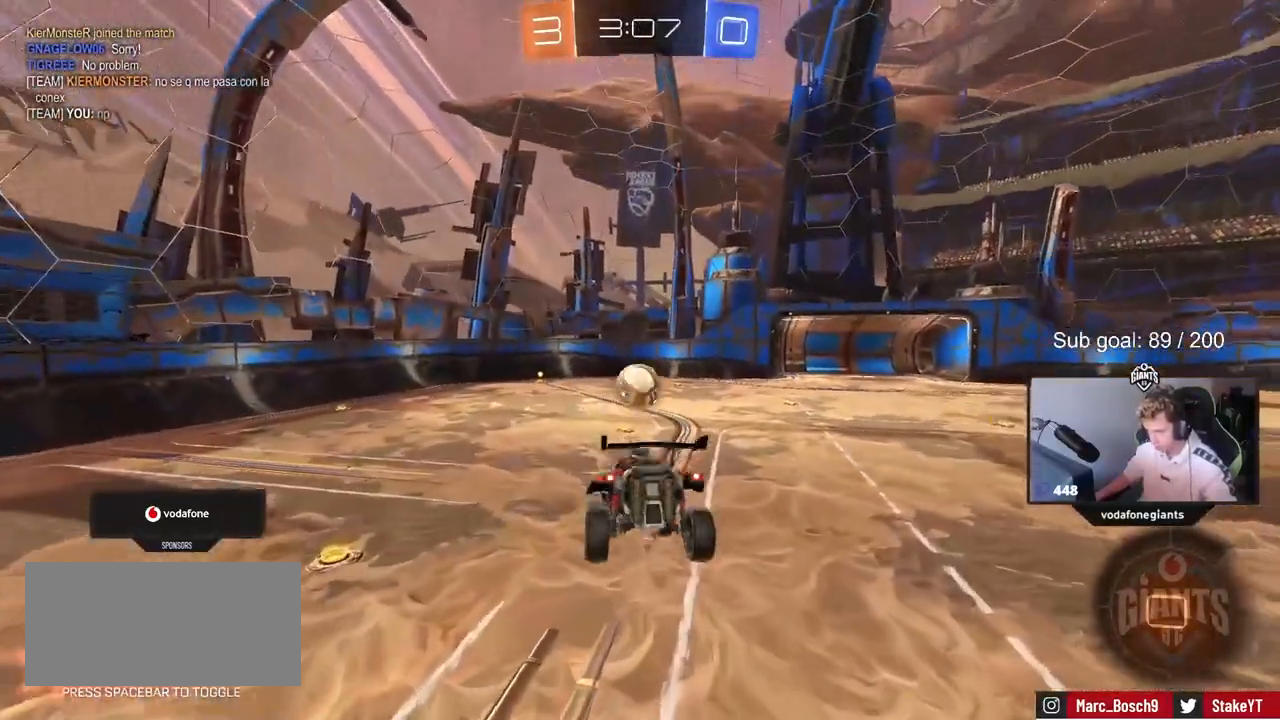
{"keys": ["d", "w"], "events": [[17, "d", "down"], [100, "w", "down"], [200, "w", "up"], [250, "d", "up"], [350, "d", "down"], [350, "w", "down"]]}
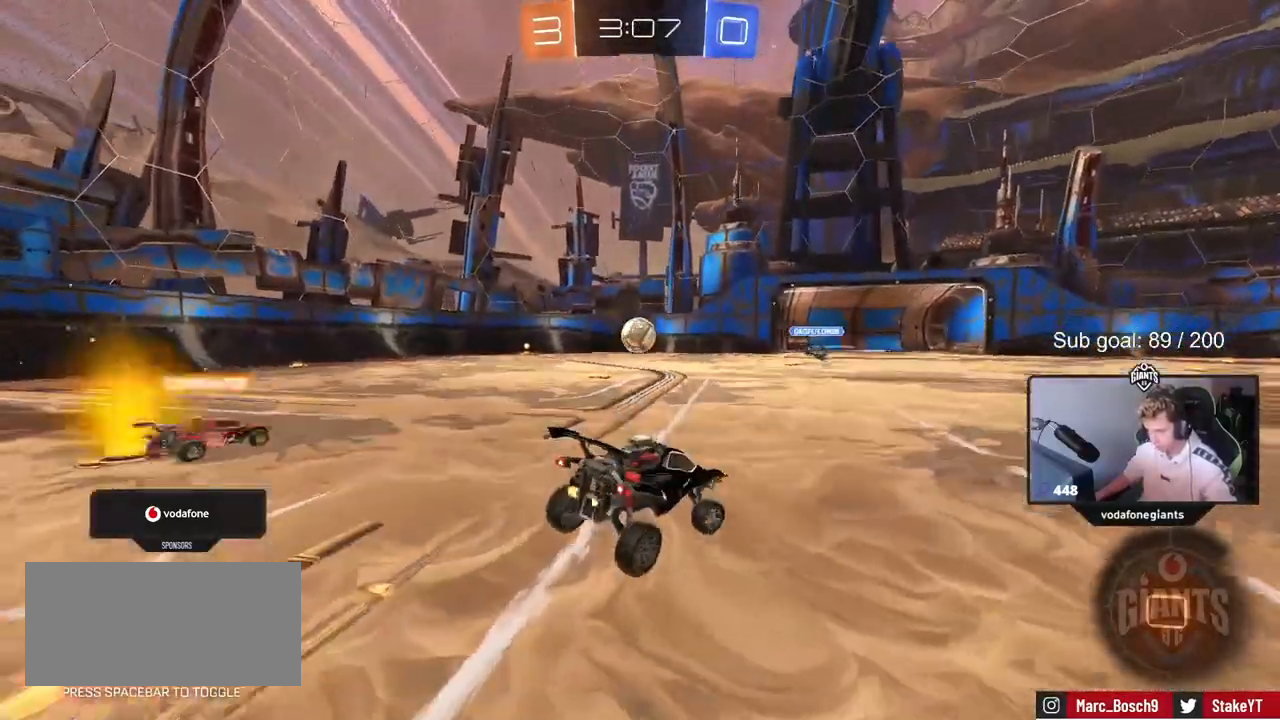
{"keys": ["w"], "events": [[67, "space", "down"], [267, "space", "up"], [450, "d", "up"]]}
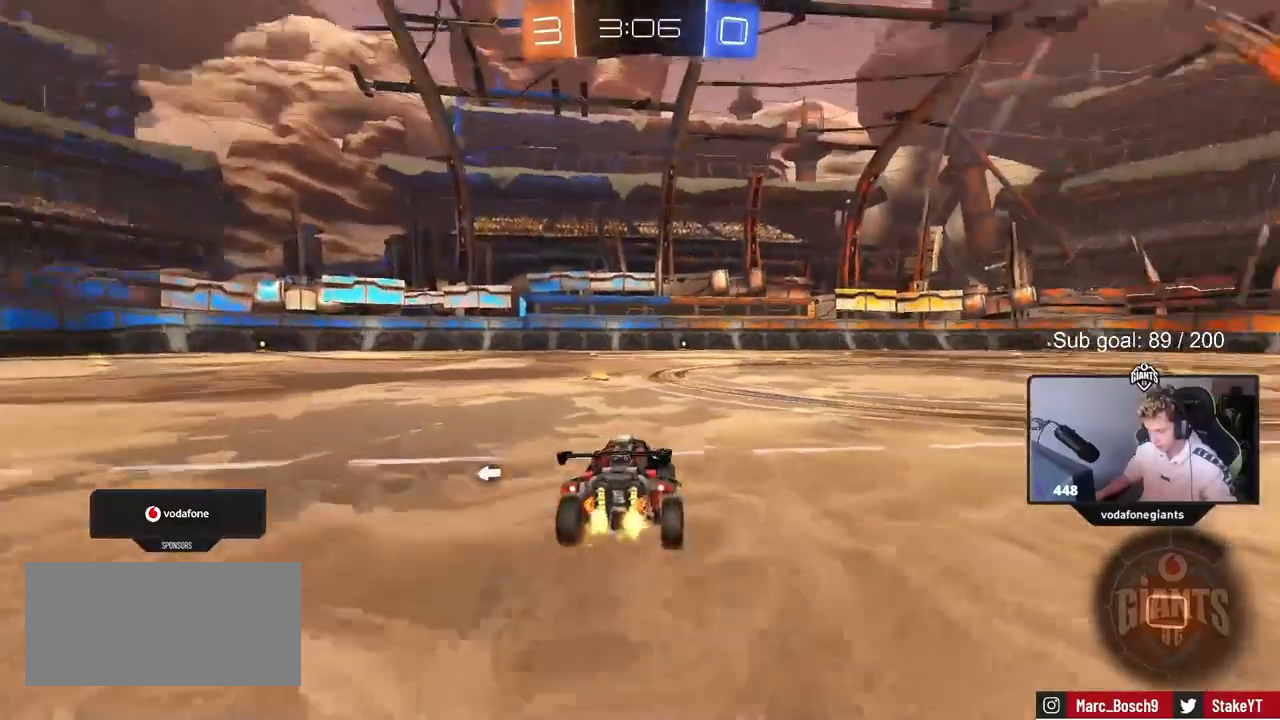
{"keys": ["space", "w"], "events": [[150, "a", "down"], [233, "a", "up"], [467, "space", "down"]]}